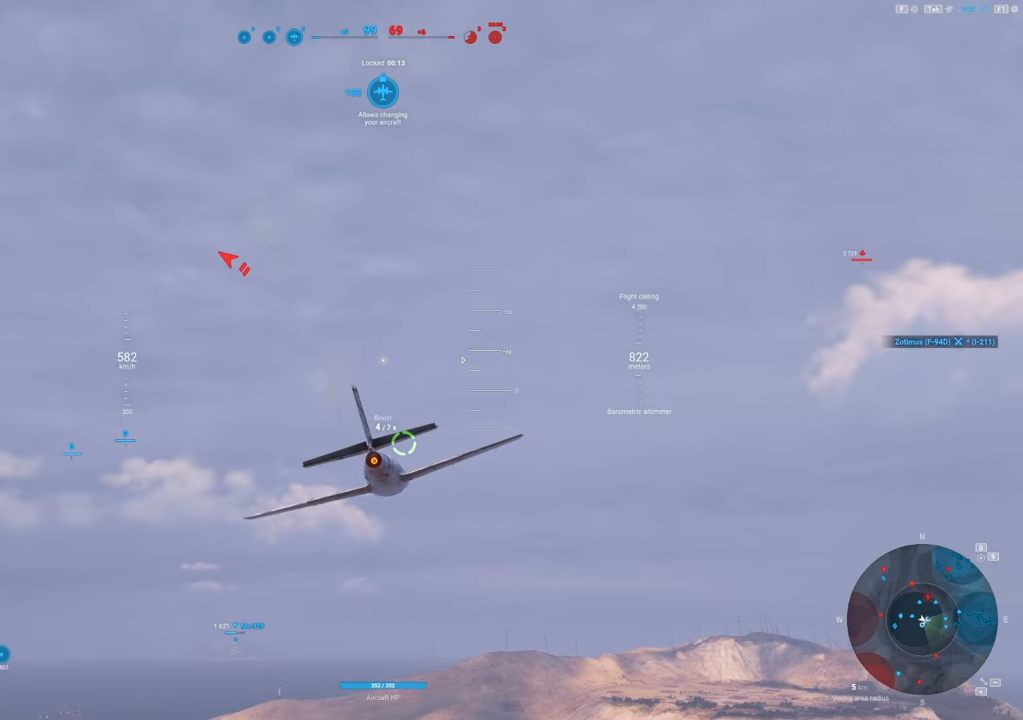
Gameplay with keyboard and mouse; each line is a JSON object with the keys and mouse buttons held at the frame after it. "events" lists presses ("down") and releases ("up") of "1", "2", "3", "4", "5", "a", "alt", "c", "caps_lock", "ctrl", "d", "e", "f", "g", "q", "r", "s", "shift", "space", "t", "tab", "v", "w", "x", "z", "mouse_left", "mouse_wheel" and "mouse_right" between this image and that frame as [ms after this image, input, new state], when the widget could be followed in between. "mouse_left", "mouse_wheel", "mouse_right" = the "left", "wheel", "right" buttons of the "mouse" list. No other keys are recorded. "wheel" means that the mouse wheel is clicked or scrolled. "mouse_move" is the direction in which the mouse moves at that frame (one of eight, or "still"), when it could be read.
{"keys": [], "mouse": [], "mouse_move": "up", "events": []}
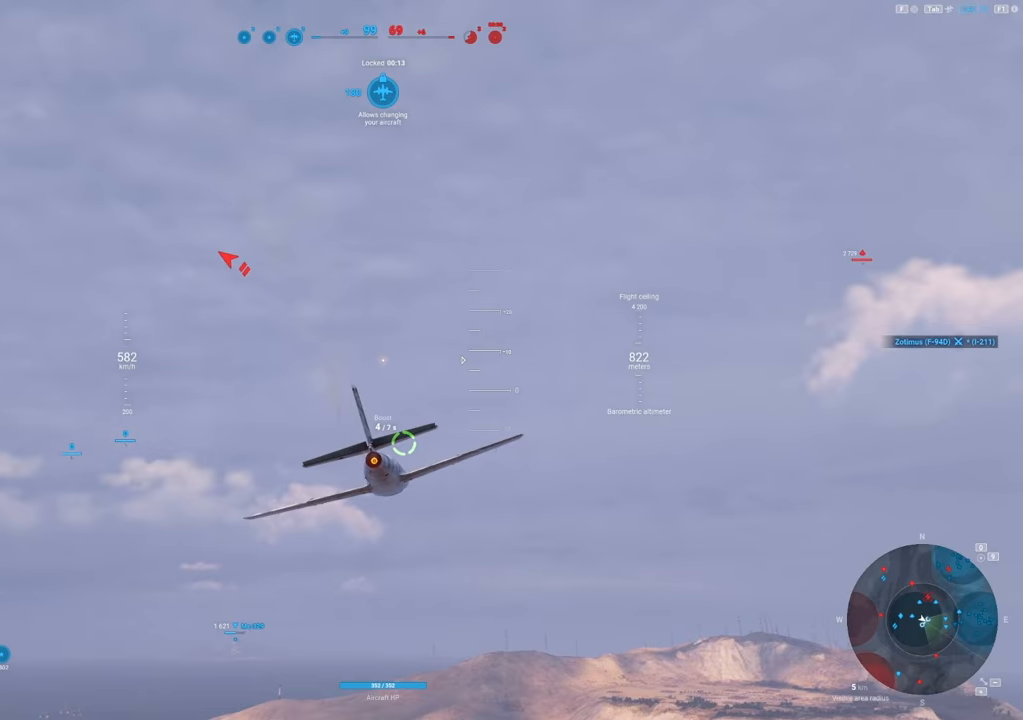
{"keys": [], "mouse": [], "mouse_move": "up", "events": []}
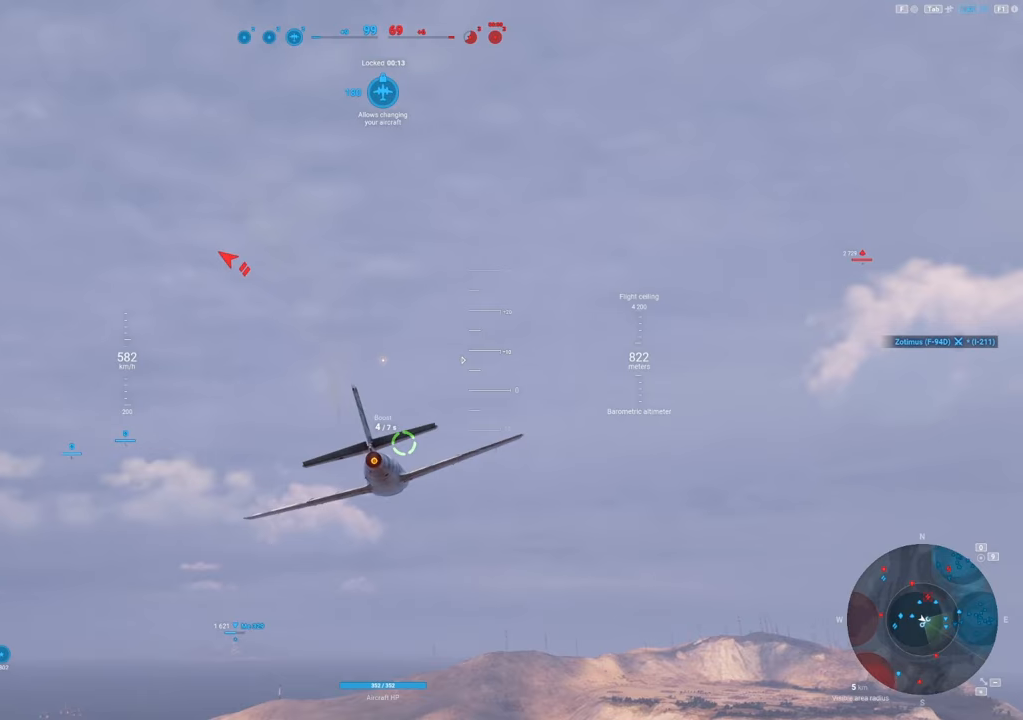
{"keys": [], "mouse": [], "mouse_move": "up", "events": []}
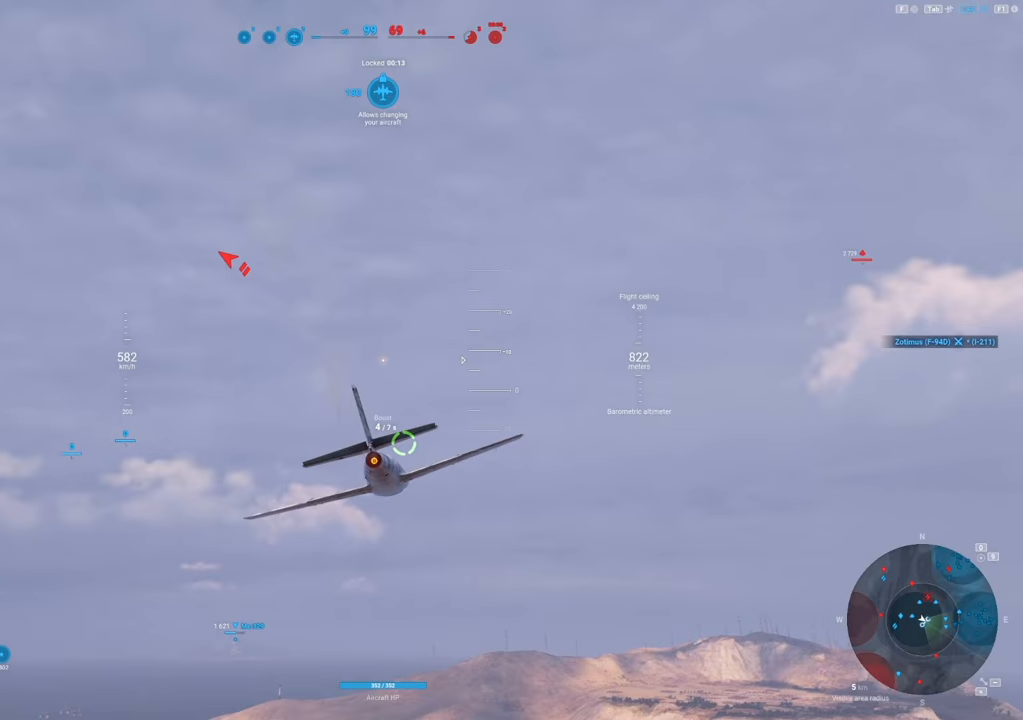
{"keys": [], "mouse": [], "mouse_move": "up", "events": []}
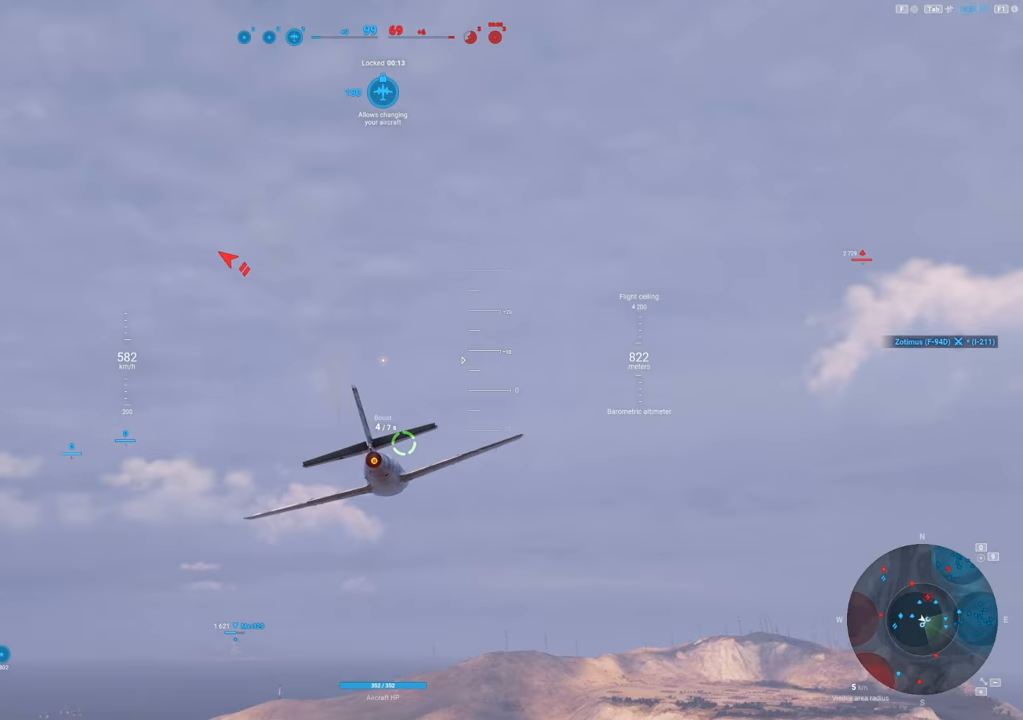
{"keys": [], "mouse": [], "mouse_move": "up", "events": []}
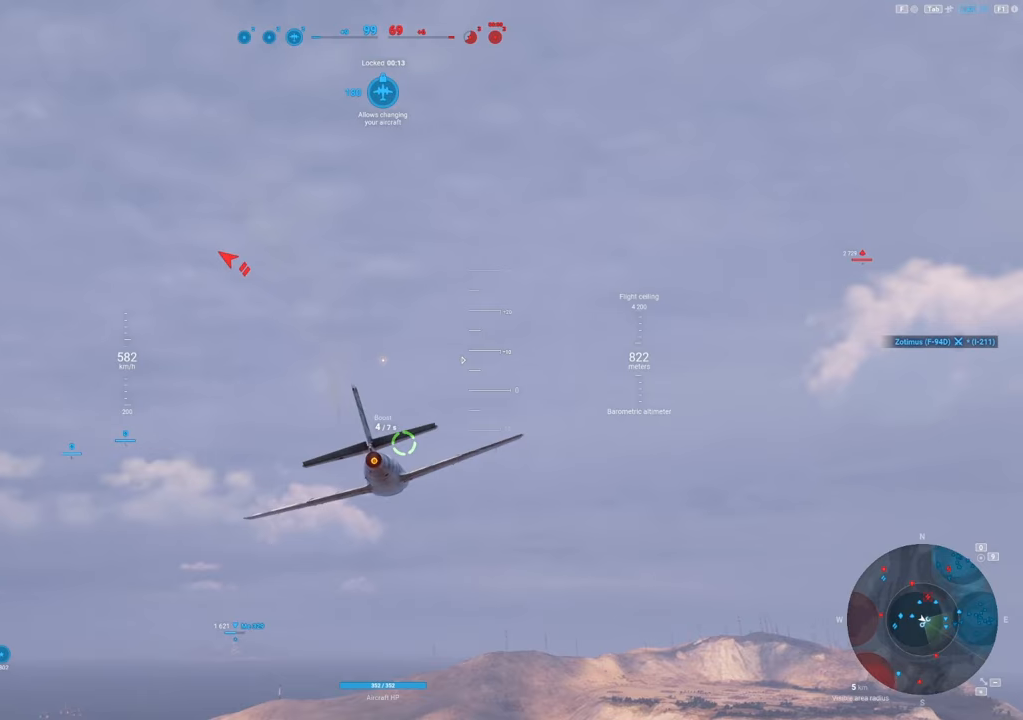
{"keys": [], "mouse": [], "mouse_move": "up", "events": []}
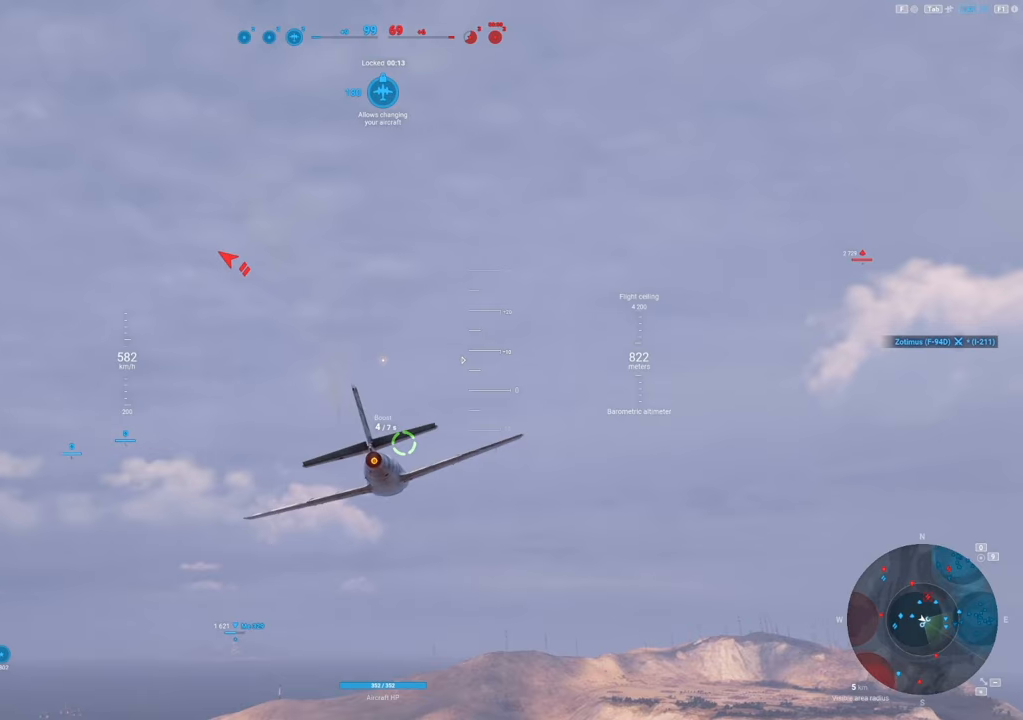
{"keys": [], "mouse": [], "mouse_move": "still", "events": []}
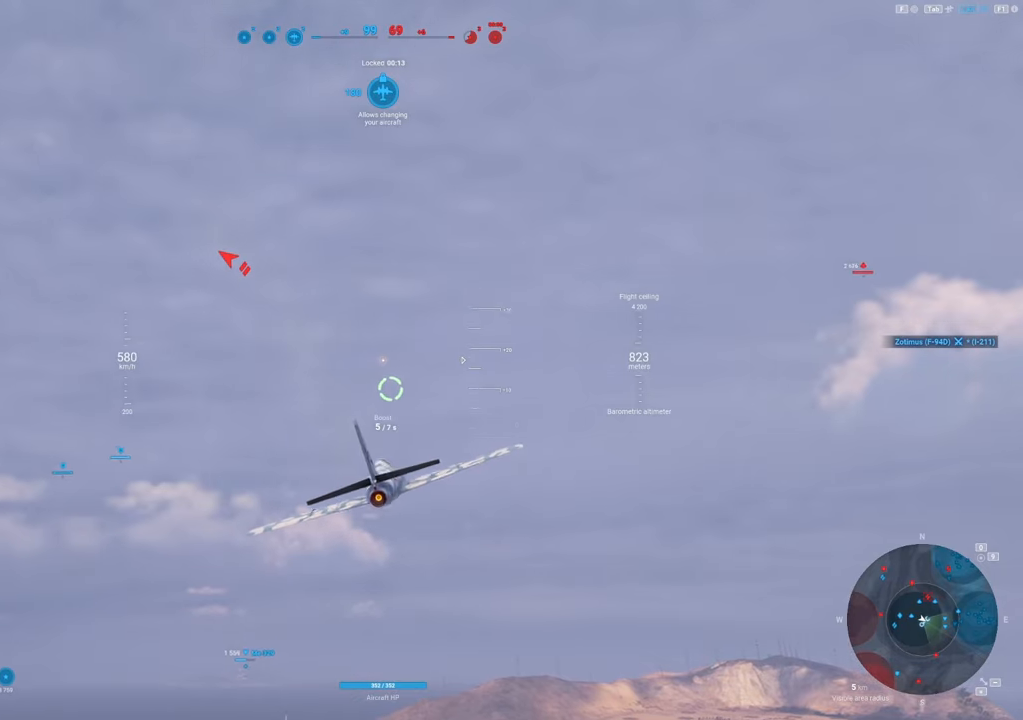
{"keys": [], "mouse": [], "mouse_move": "up", "events": []}
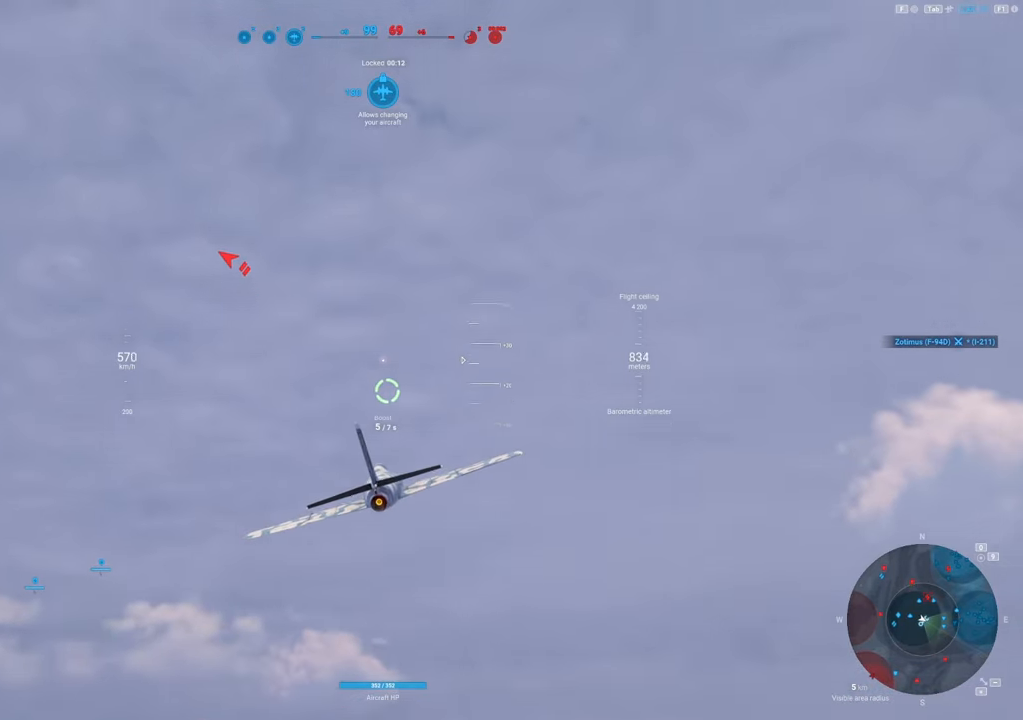
{"keys": [], "mouse": [], "mouse_move": "still", "events": []}
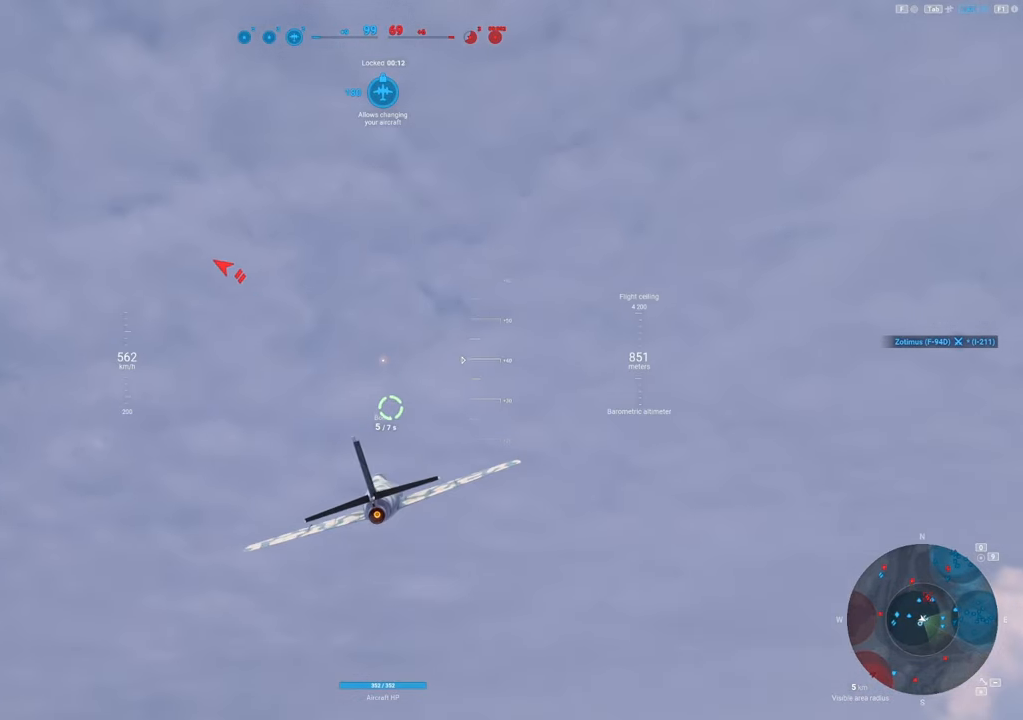
{"keys": ["shift"], "mouse": [], "mouse_move": "still", "events": [[133, "shift", "down"]]}
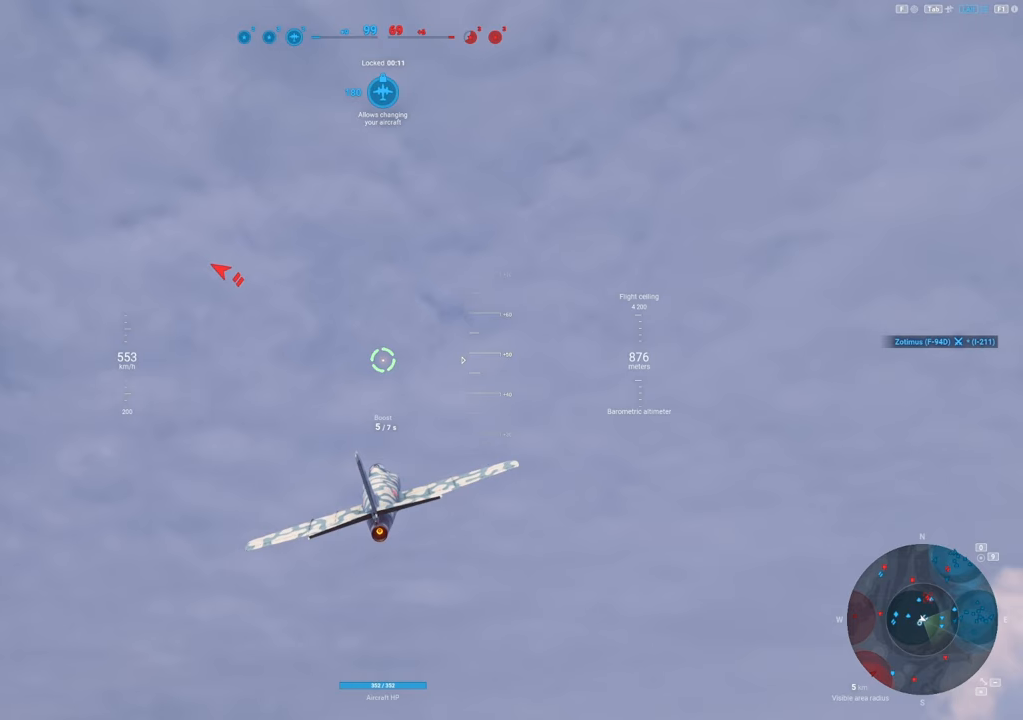
{"keys": ["shift"], "mouse": [], "mouse_move": "still", "events": []}
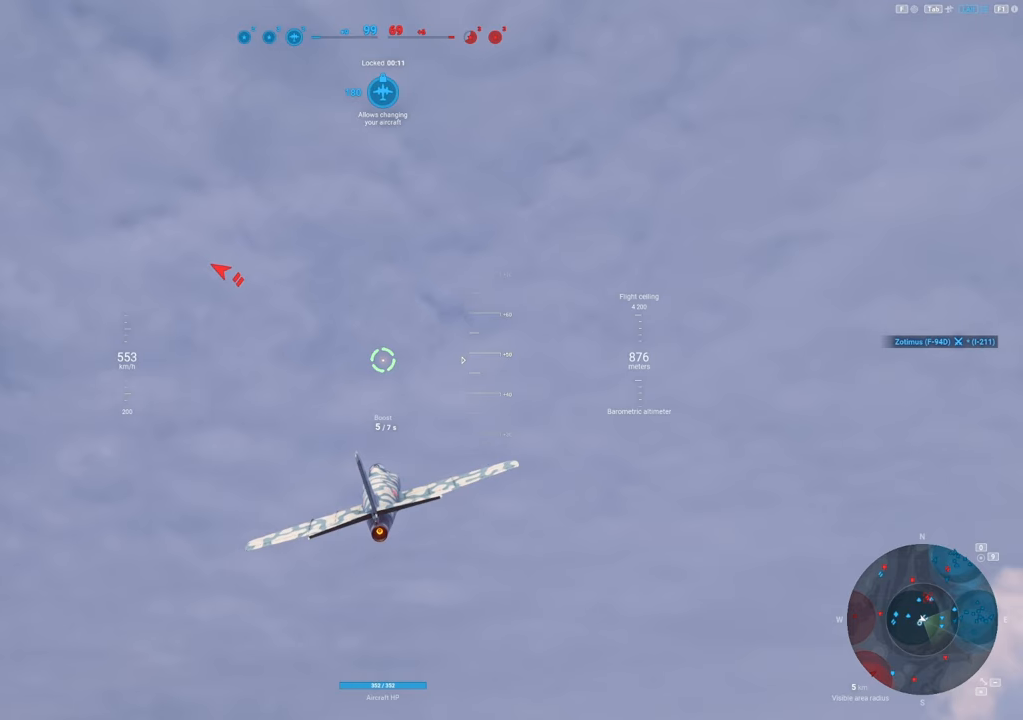
{"keys": ["shift"], "mouse": [], "mouse_move": "still", "events": []}
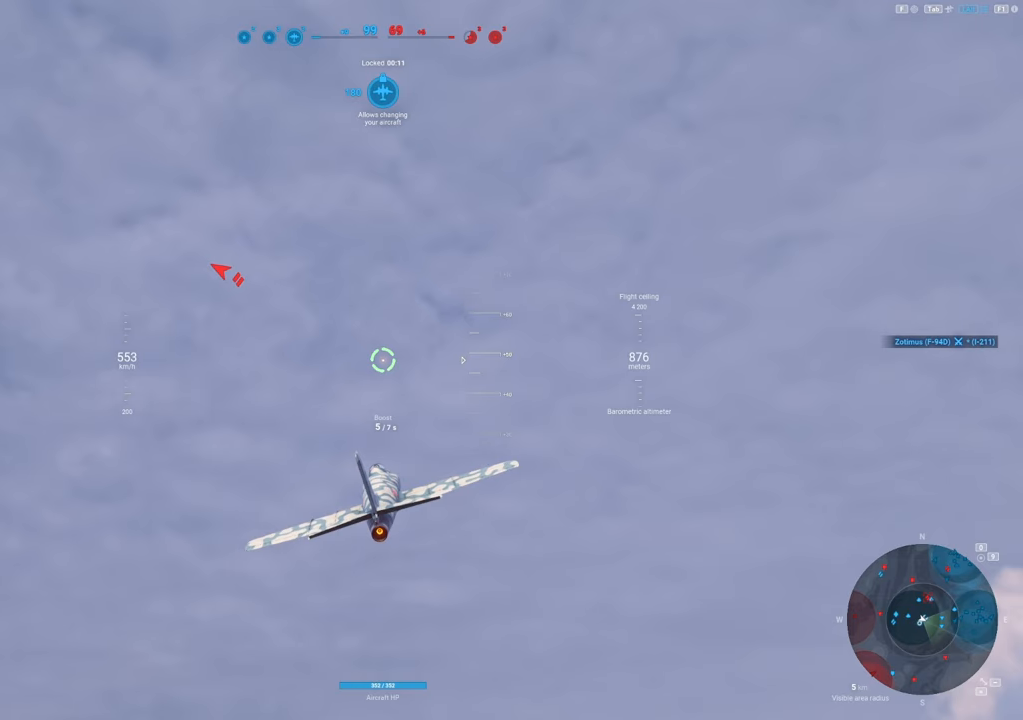
{"keys": ["shift"], "mouse": [], "mouse_move": "still", "events": []}
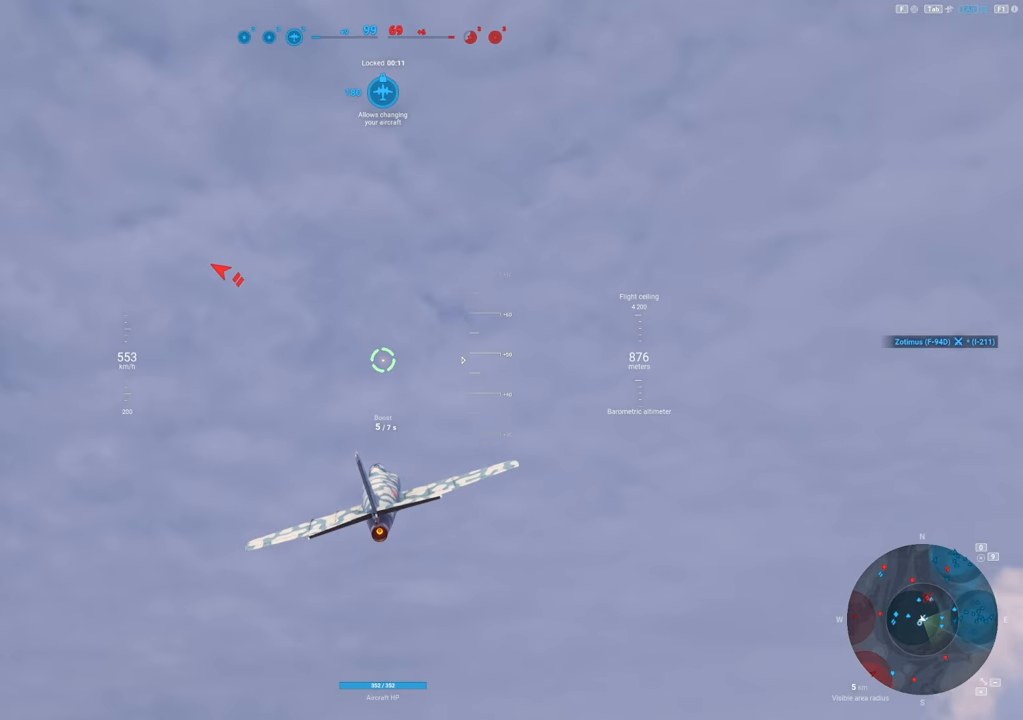
{"keys": ["shift"], "mouse": [], "mouse_move": "still", "events": []}
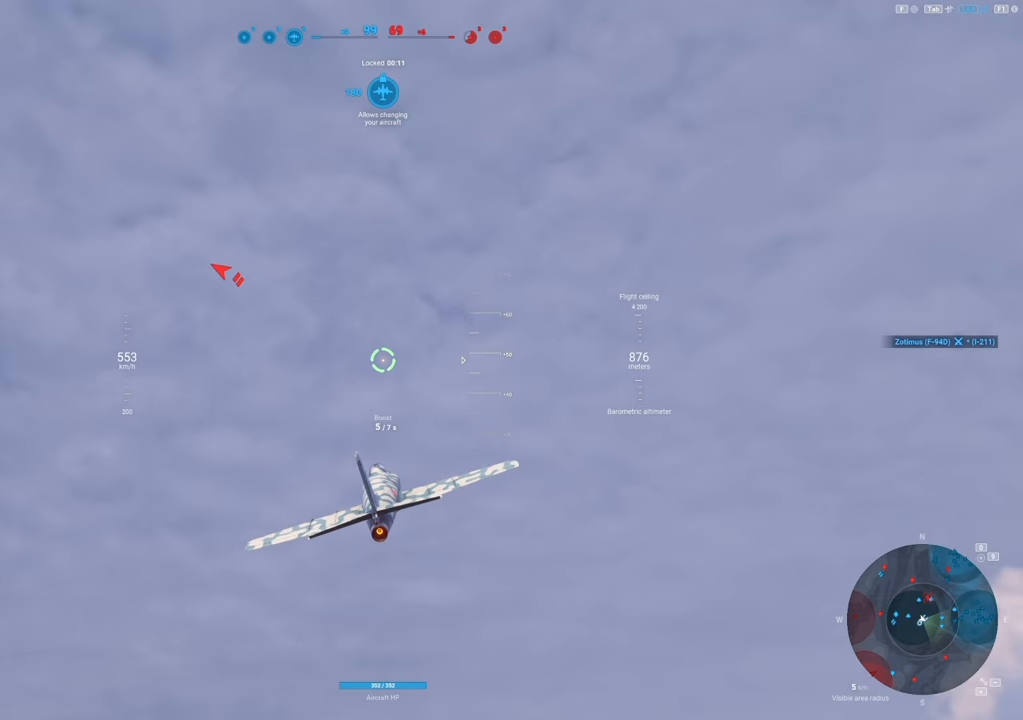
{"keys": ["shift"], "mouse": [], "mouse_move": "still", "events": []}
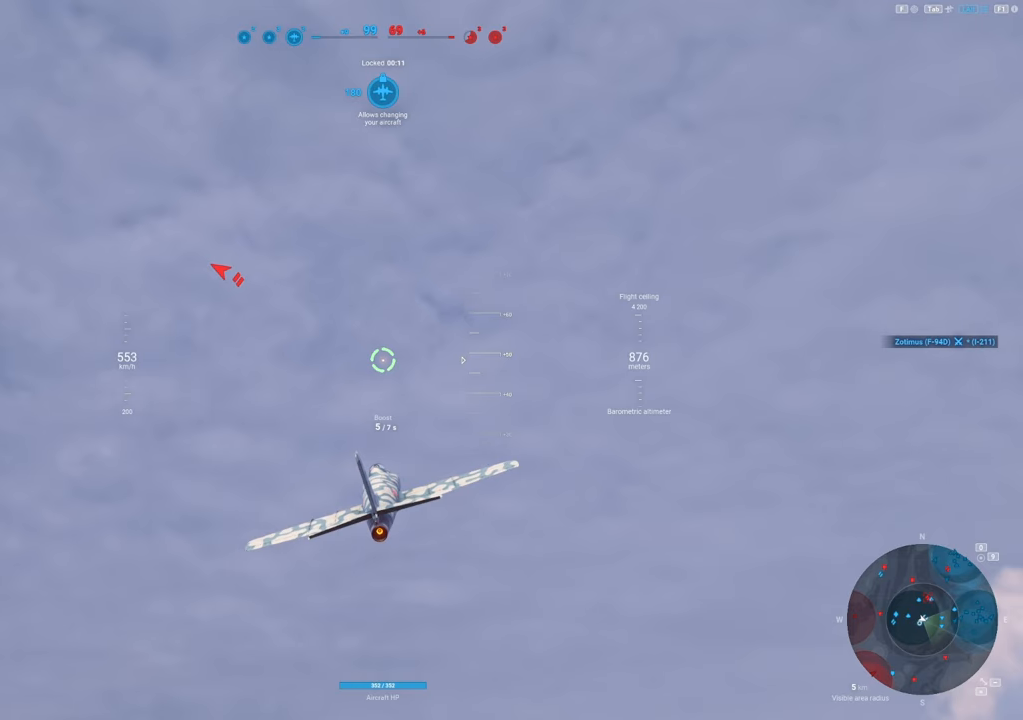
{"keys": ["shift"], "mouse": [], "mouse_move": "still", "events": []}
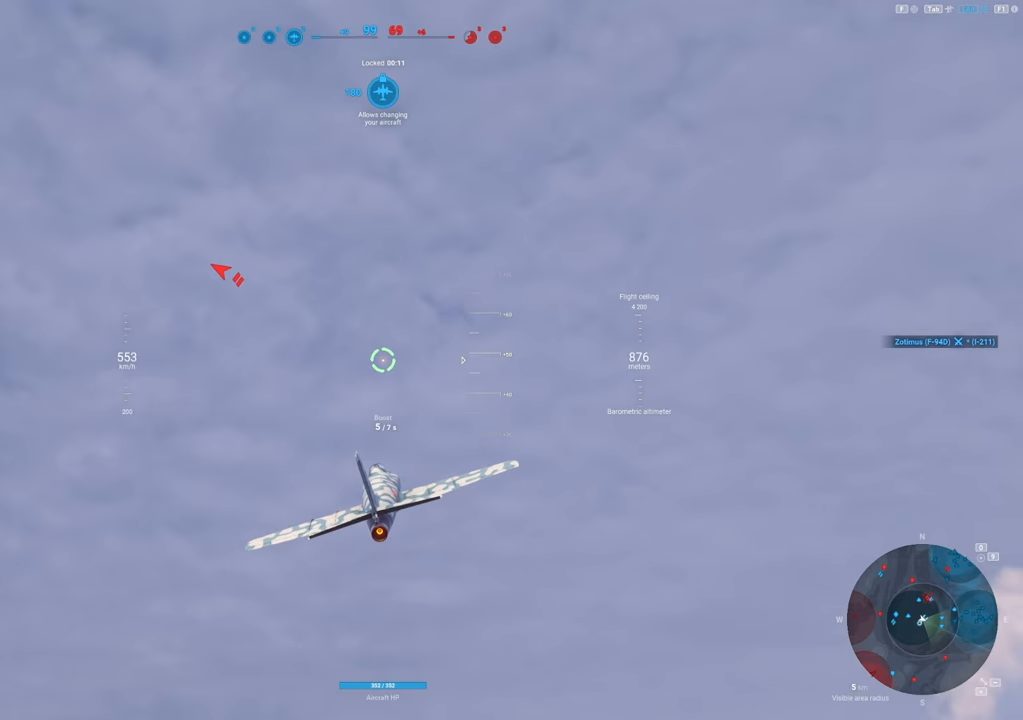
{"keys": ["shift"], "mouse": [], "mouse_move": "still", "events": []}
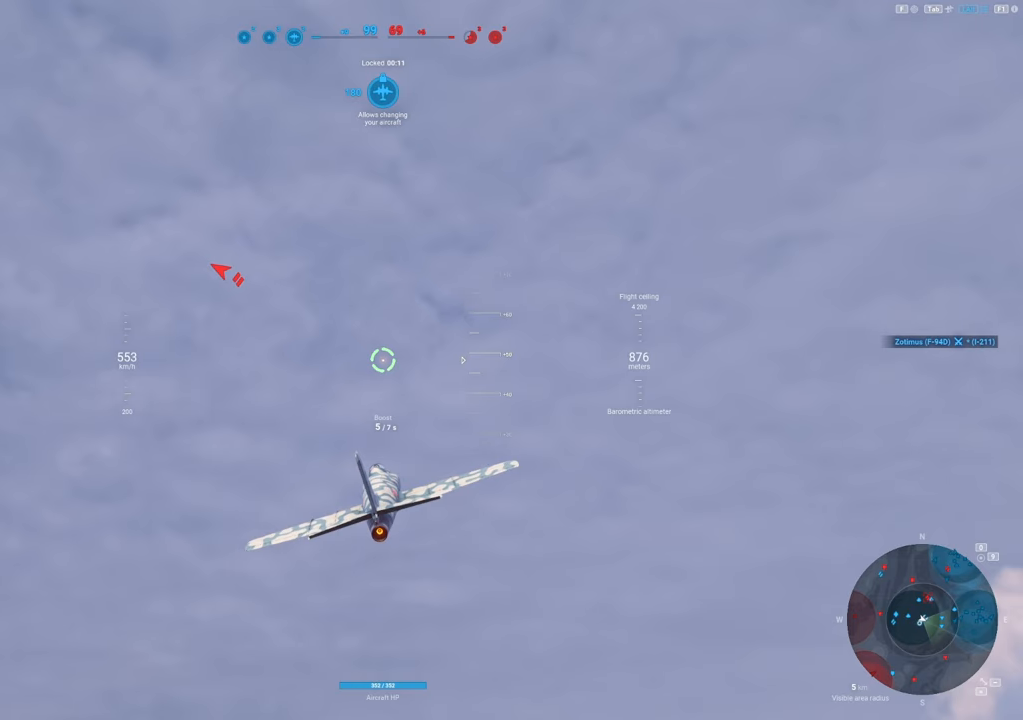
{"keys": ["shift"], "mouse": [], "mouse_move": "still", "events": []}
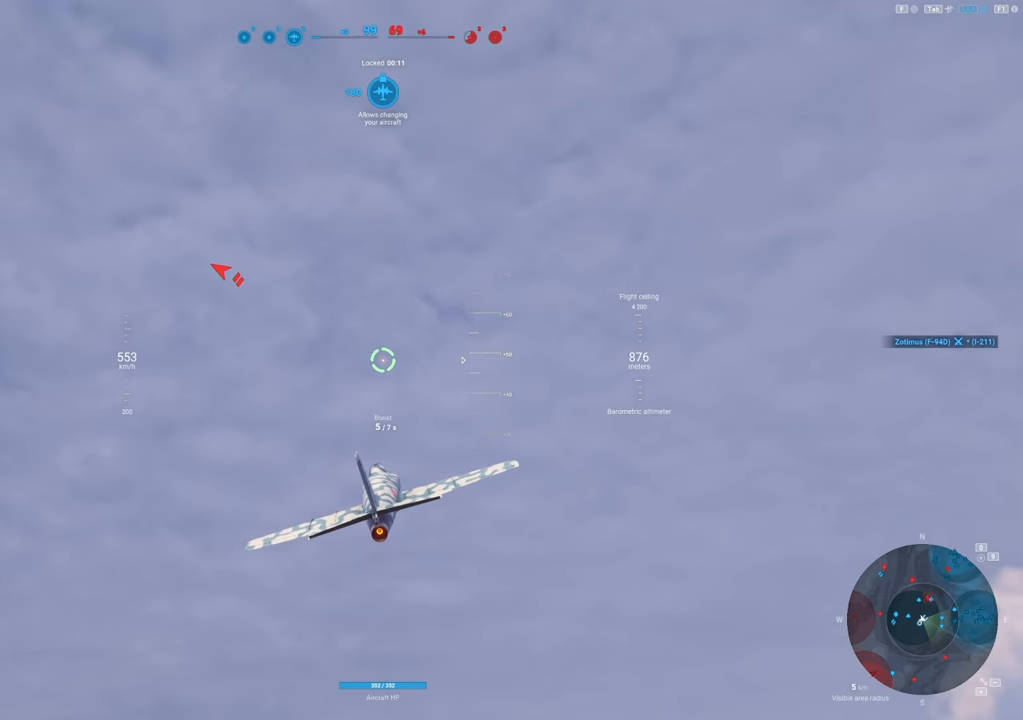
{"keys": ["shift"], "mouse": [], "mouse_move": "still", "events": []}
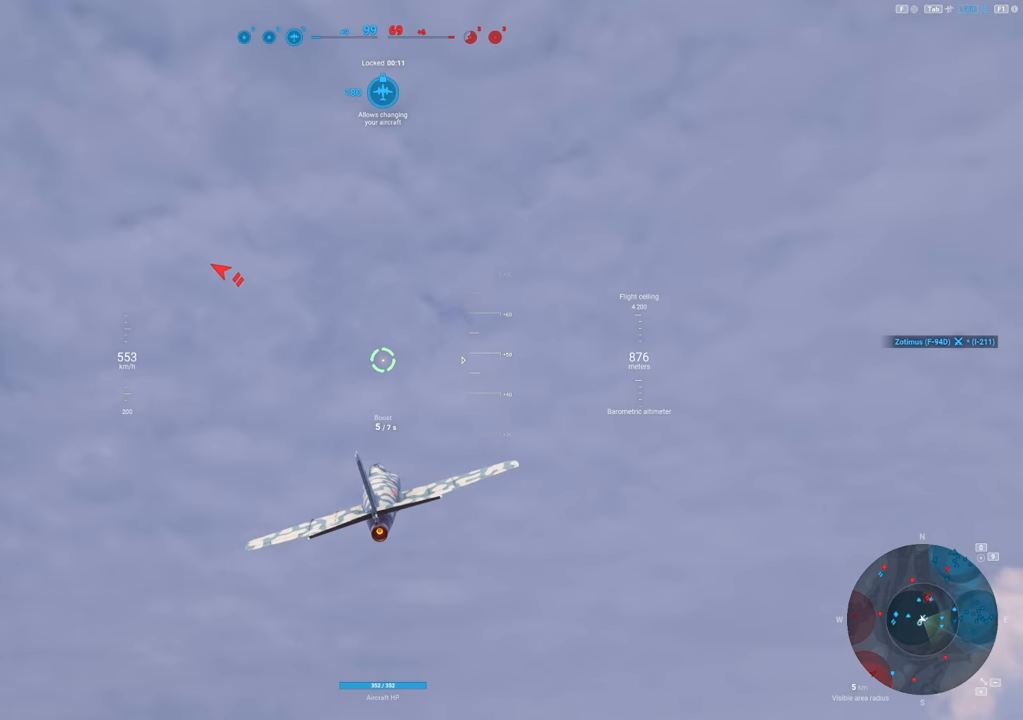
{"keys": ["shift"], "mouse": [], "mouse_move": "still", "events": []}
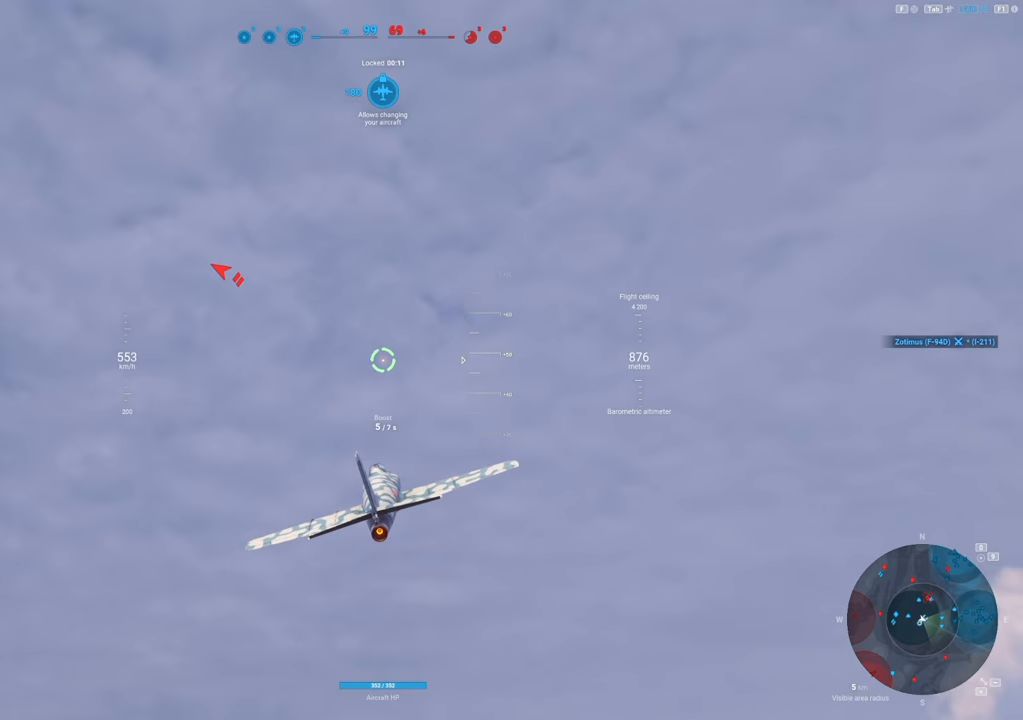
{"keys": ["shift"], "mouse": [], "mouse_move": "still", "events": []}
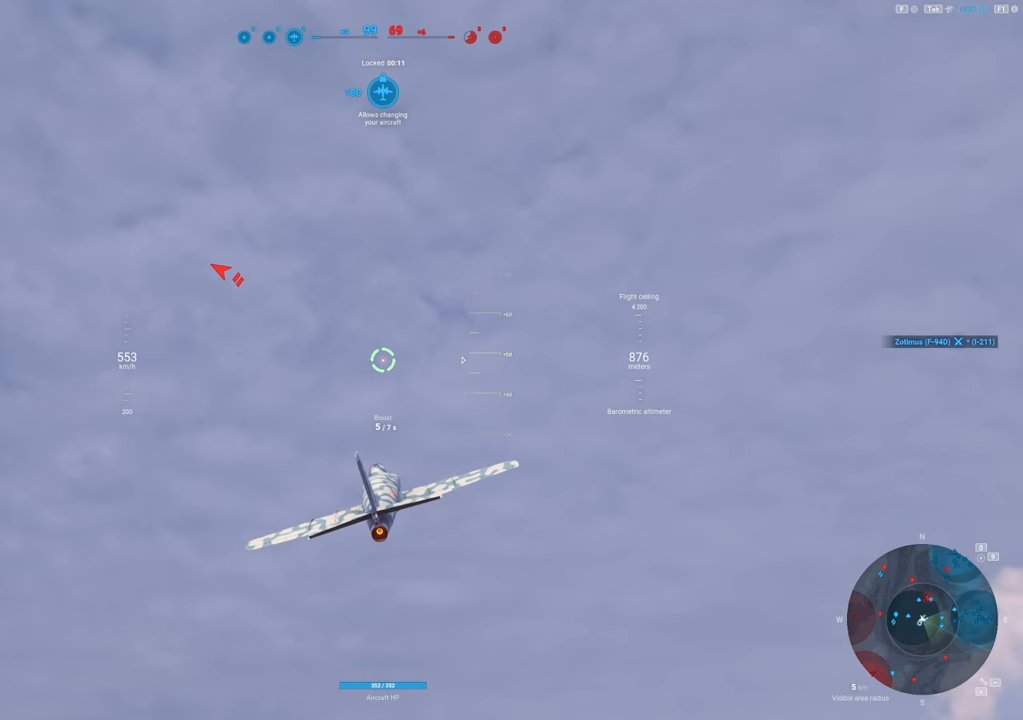
{"keys": ["shift"], "mouse": [], "mouse_move": "still", "events": []}
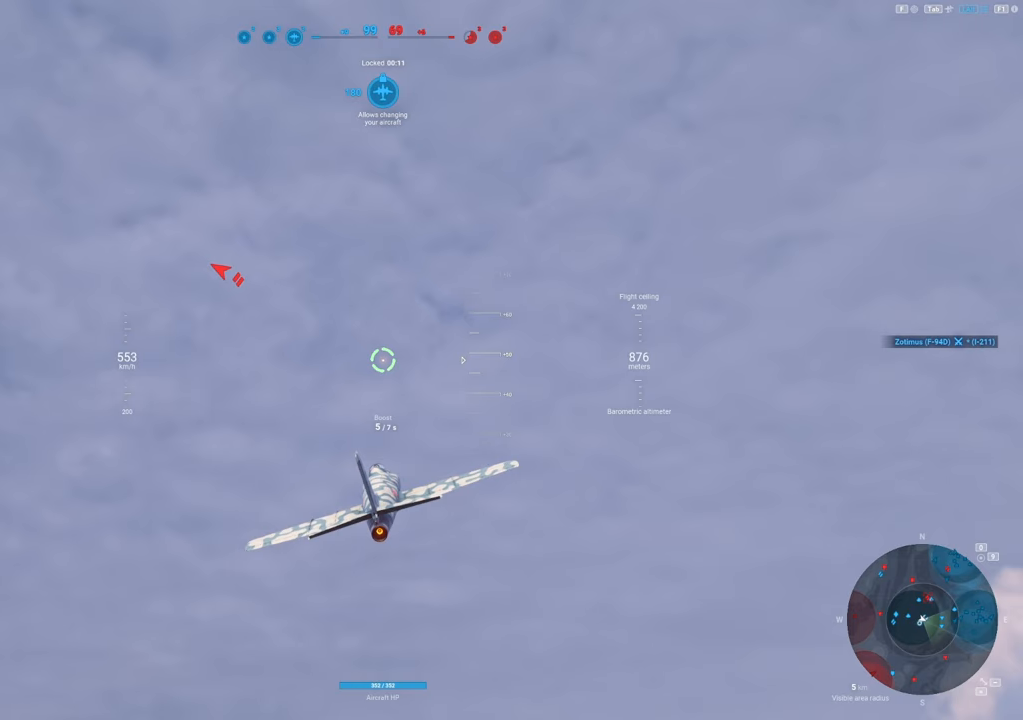
{"keys": ["shift"], "mouse": [], "mouse_move": "still", "events": []}
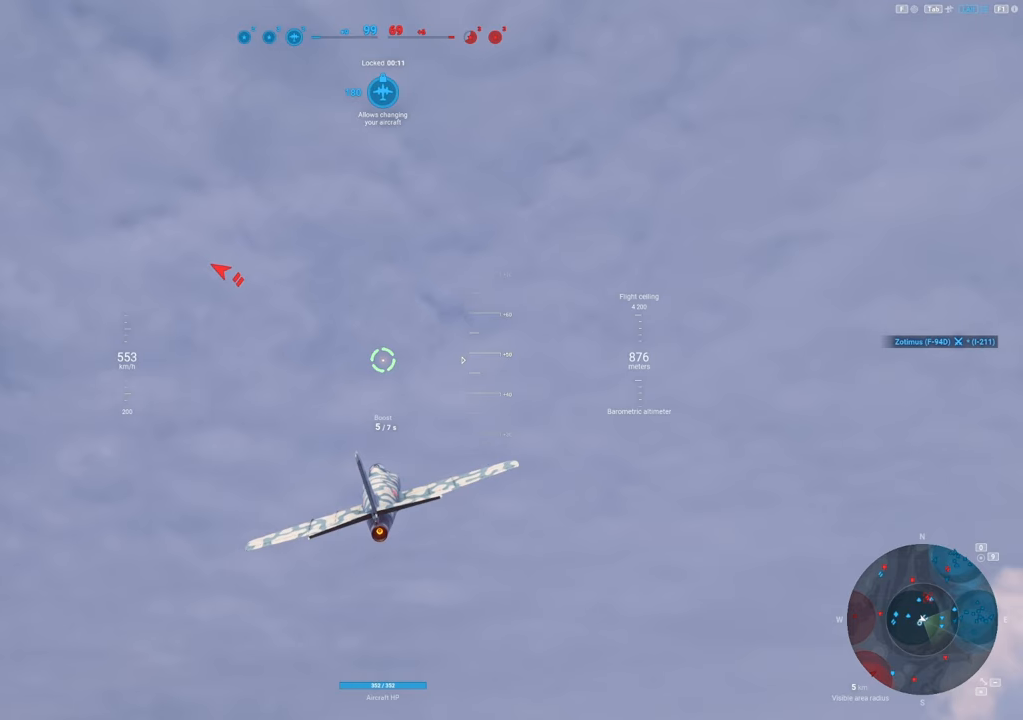
{"keys": ["shift"], "mouse": [], "mouse_move": "still", "events": []}
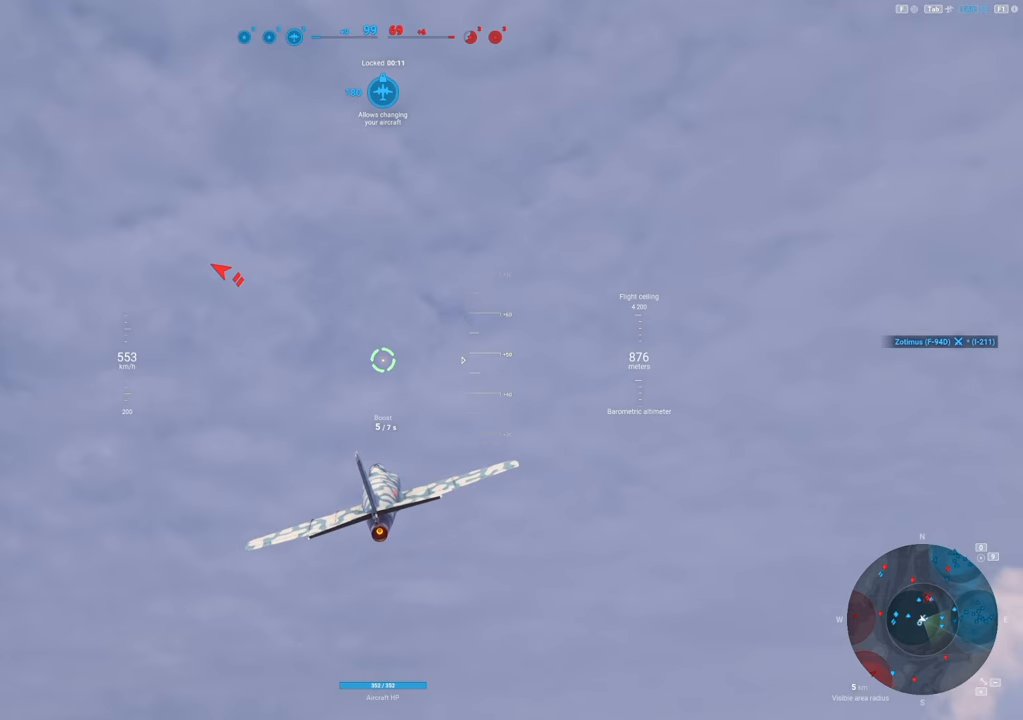
{"keys": ["shift"], "mouse": [], "mouse_move": "still", "events": []}
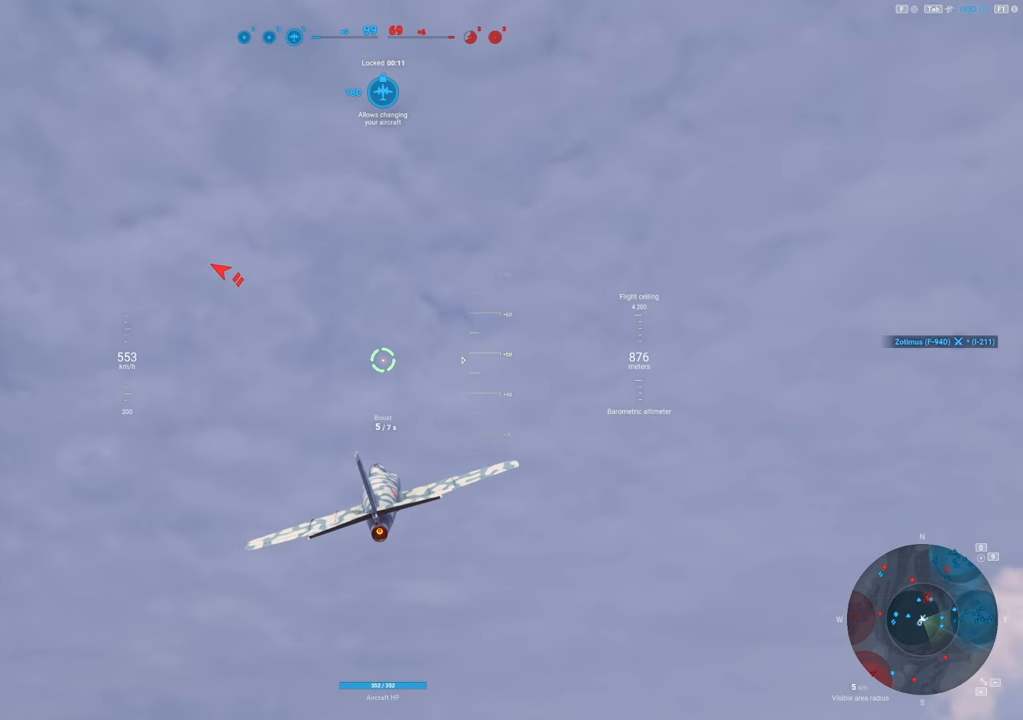
{"keys": ["shift"], "mouse": [], "mouse_move": "still", "events": []}
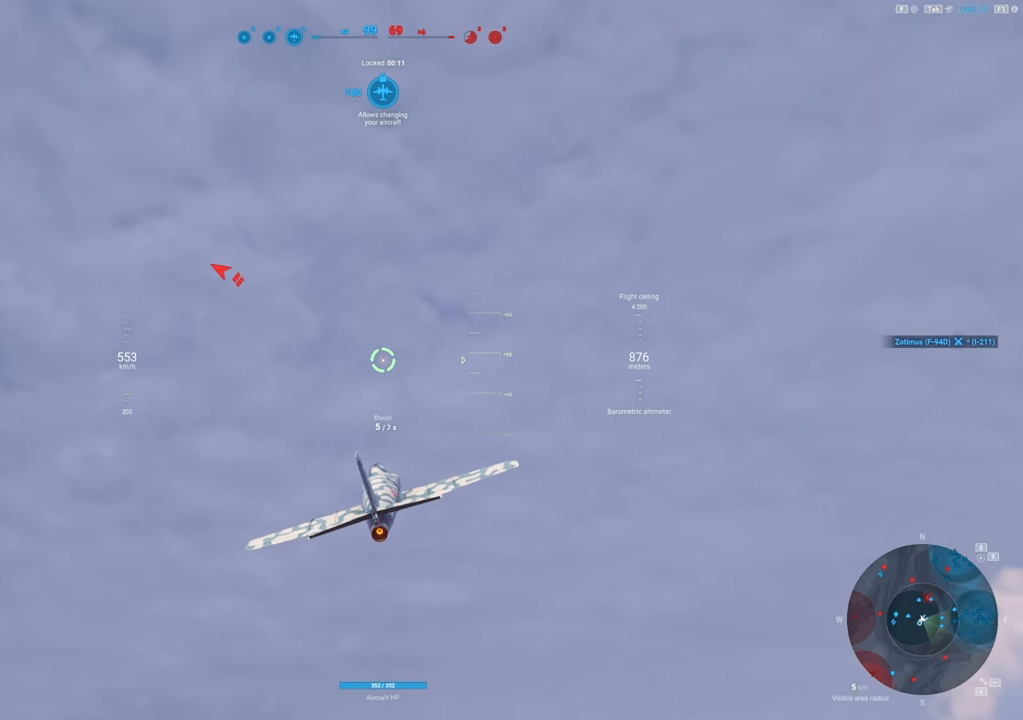
{"keys": ["shift"], "mouse": [], "mouse_move": "still", "events": []}
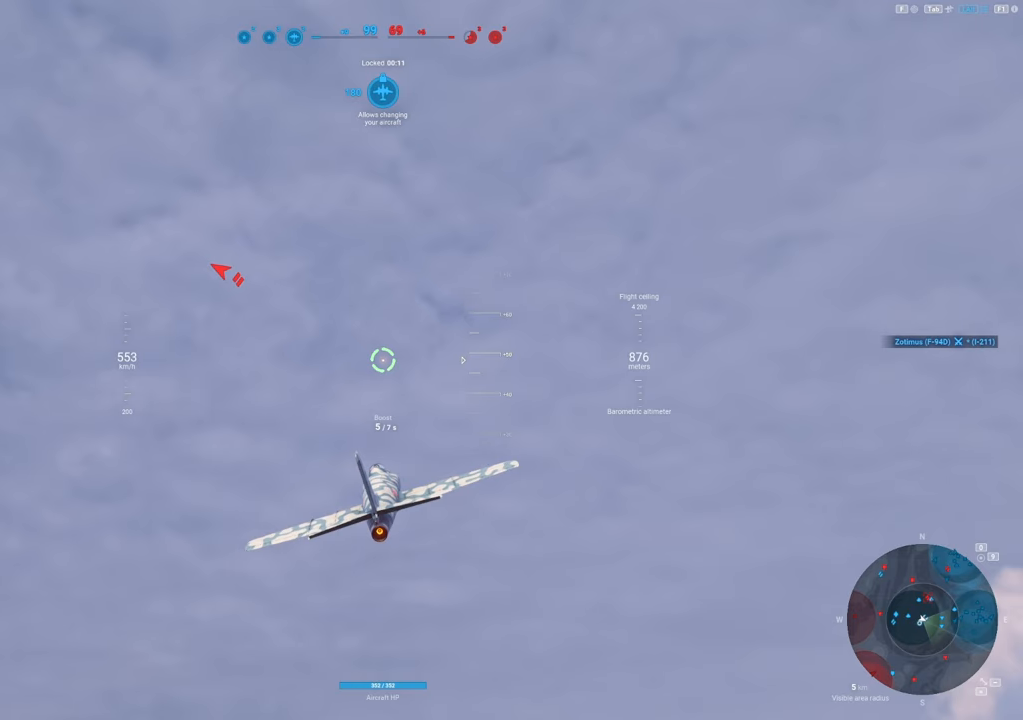
{"keys": ["shift"], "mouse": [], "mouse_move": "still", "events": []}
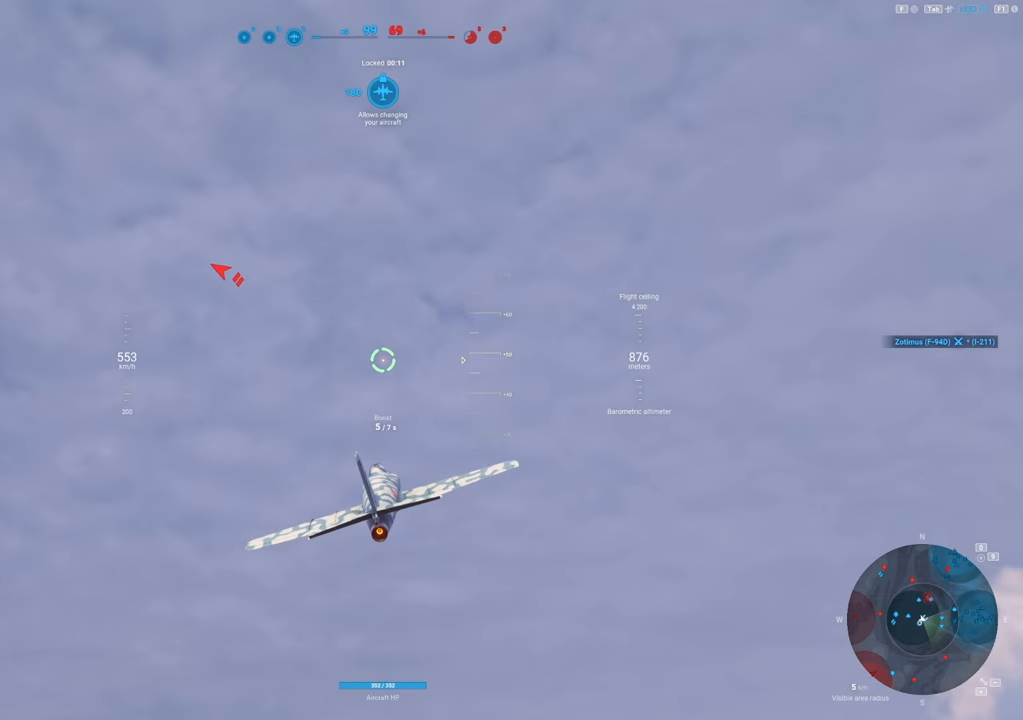
{"keys": ["shift"], "mouse": [], "mouse_move": "still", "events": []}
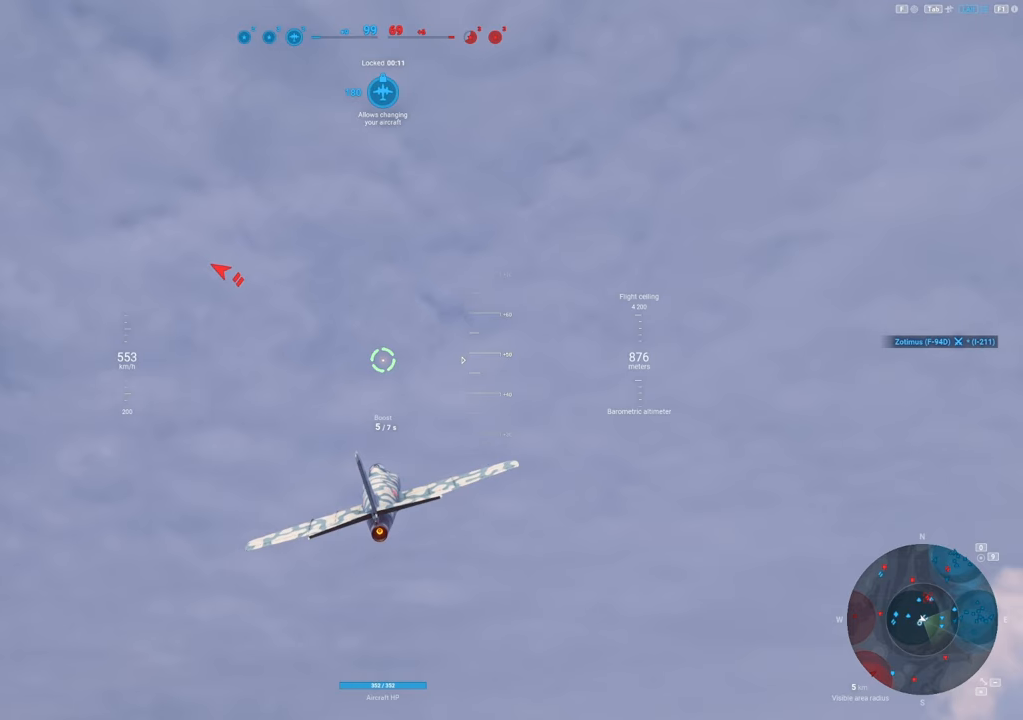
{"keys": ["shift"], "mouse": [], "mouse_move": "still", "events": []}